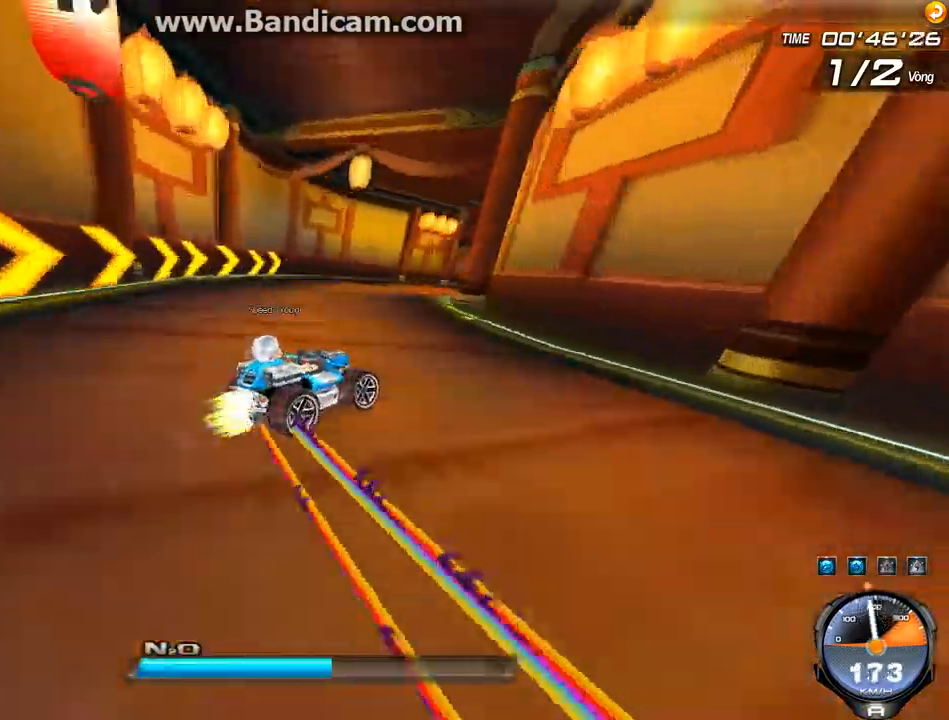
Gameplay with keyboard; each line is a JSON object with the keys held at the frame after it. "events" lists presses ("down") and releases ("up") of "ctrl", "down", "left", "r", "right", "shift", "up" and "w" between this image and that frame as [ms after this image, input, new state], when the widget could be followed in between. No other keys are recorded. Mouse input is not recorded.
{"keys": ["left", "shift", "up"], "events": []}
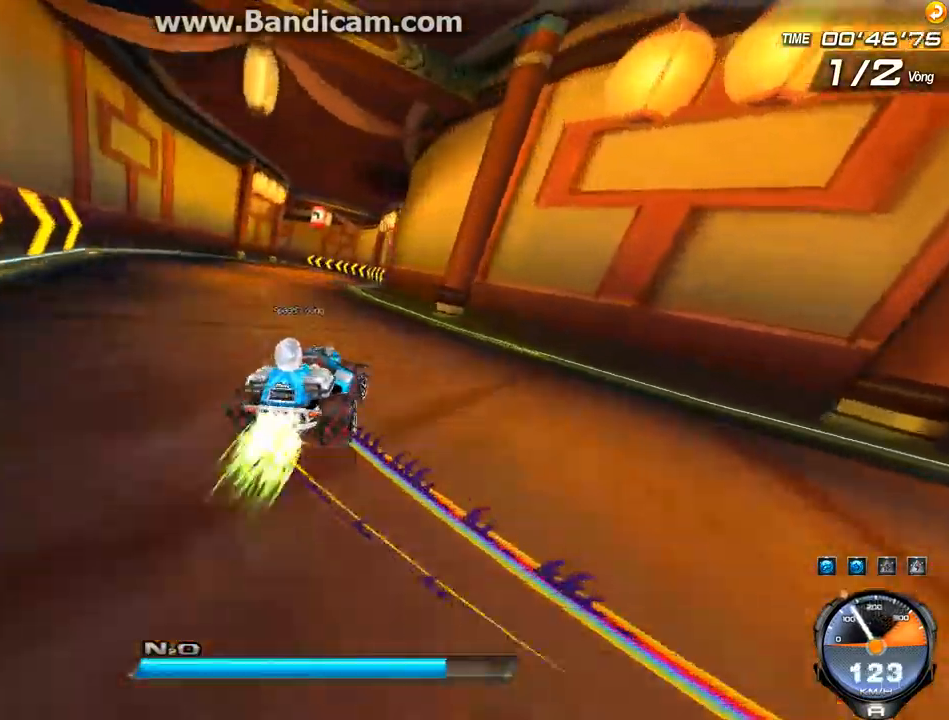
{"keys": ["right", "up"], "events": [[200, "left", "up"], [234, "w", "down"], [300, "w", "up"], [400, "right", "down"], [500, "shift", "up"]]}
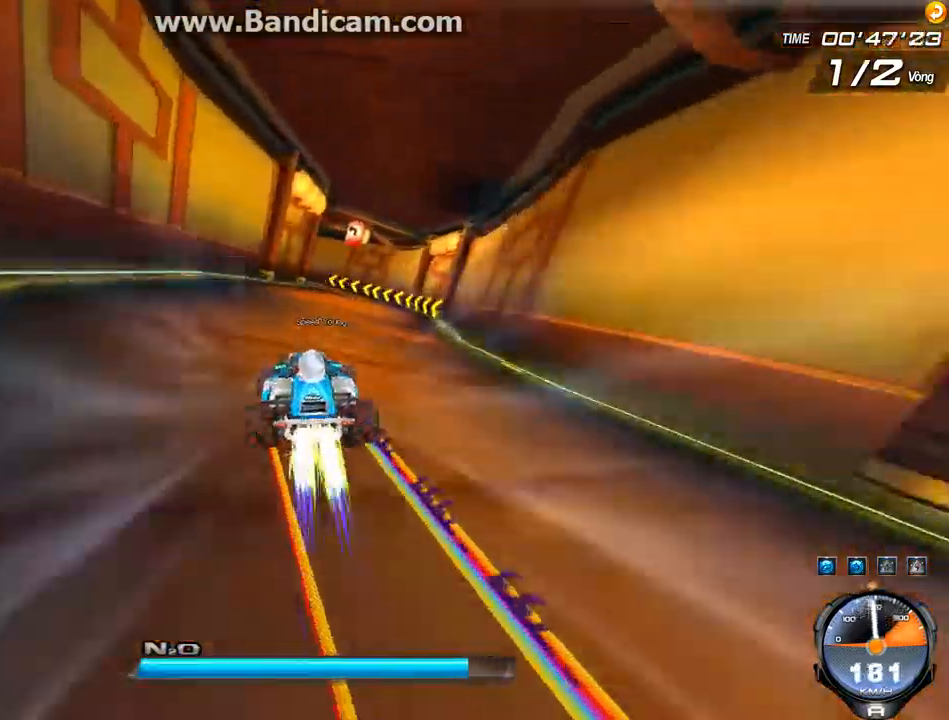
{"keys": ["up", "w"], "events": [[300, "w", "down"], [334, "w", "up"], [467, "right", "up"], [467, "w", "down"]]}
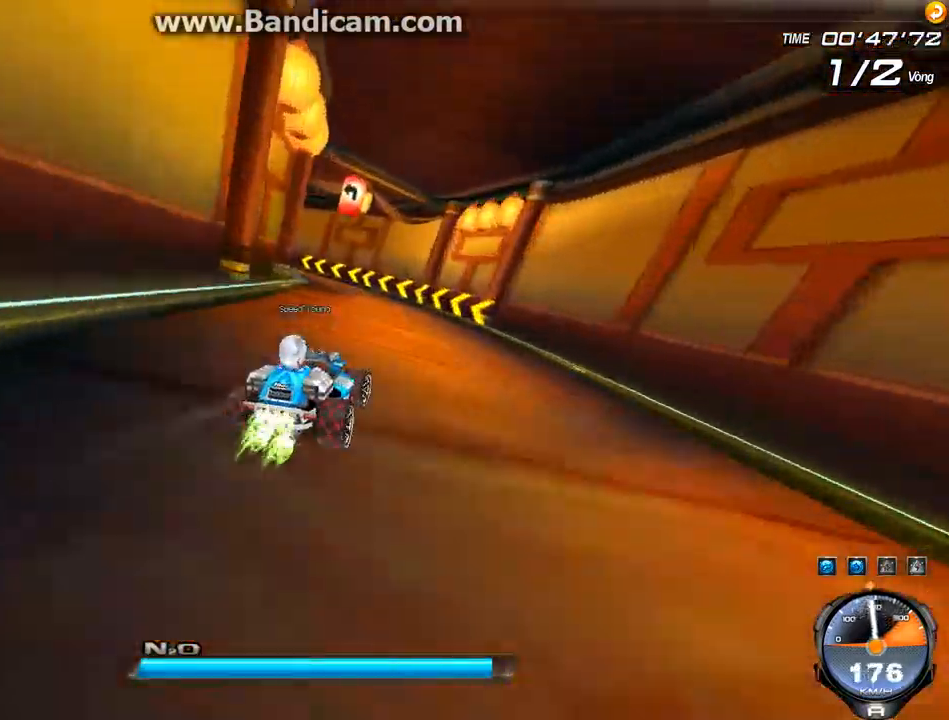
{"keys": ["left", "shift", "up"], "events": [[34, "w", "up"], [134, "w", "down"], [234, "w", "up"], [400, "left", "down"], [434, "shift", "down"]]}
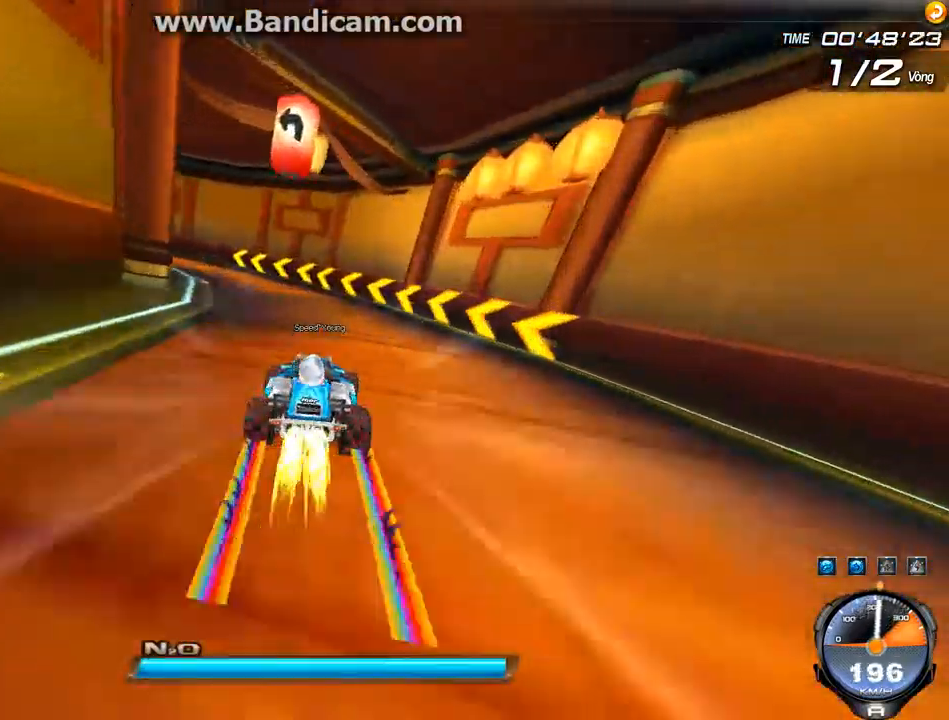
{"keys": ["right", "up"], "events": [[67, "shift", "up"], [467, "left", "up"], [467, "right", "down"]]}
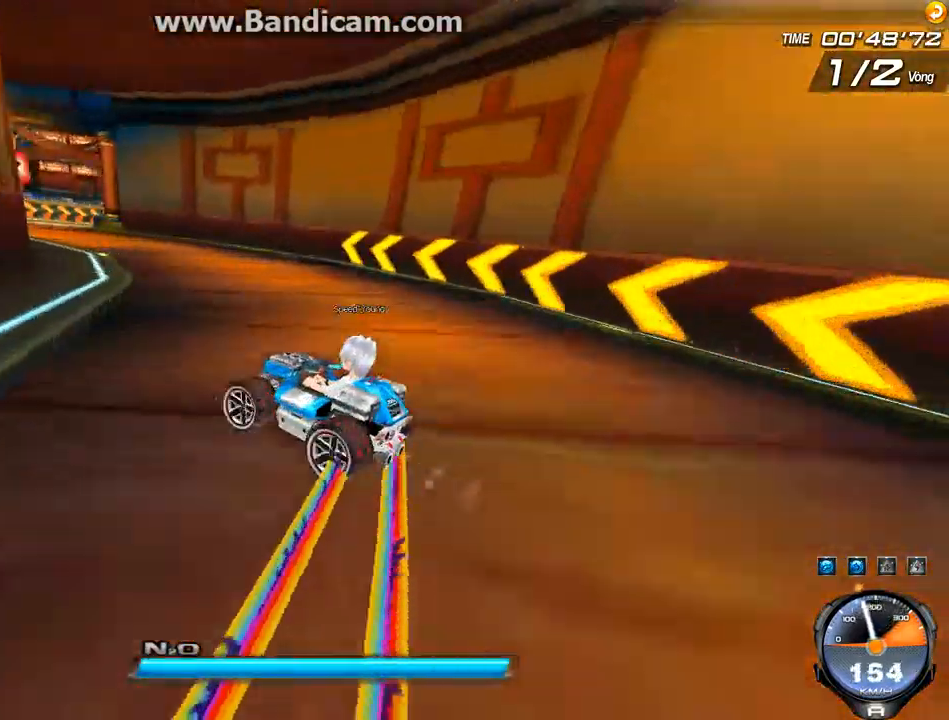
{"keys": ["right", "up"], "events": [[334, "ctrl", "down"], [434, "ctrl", "up"]]}
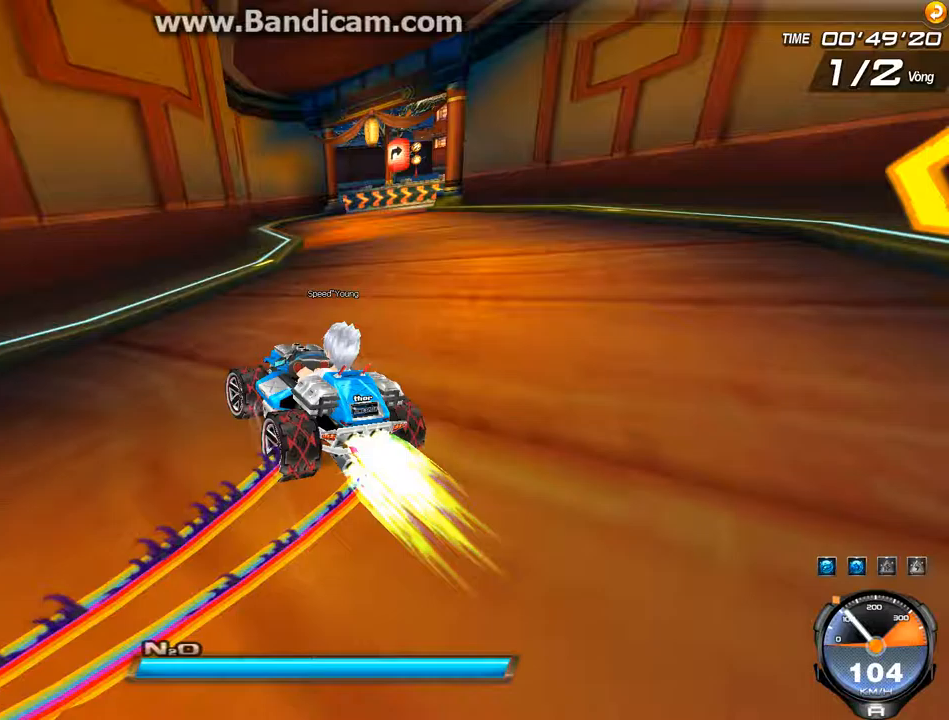
{"keys": ["right", "up"], "events": [[267, "w", "down"], [333, "w", "up"], [400, "w", "down"], [500, "w", "up"]]}
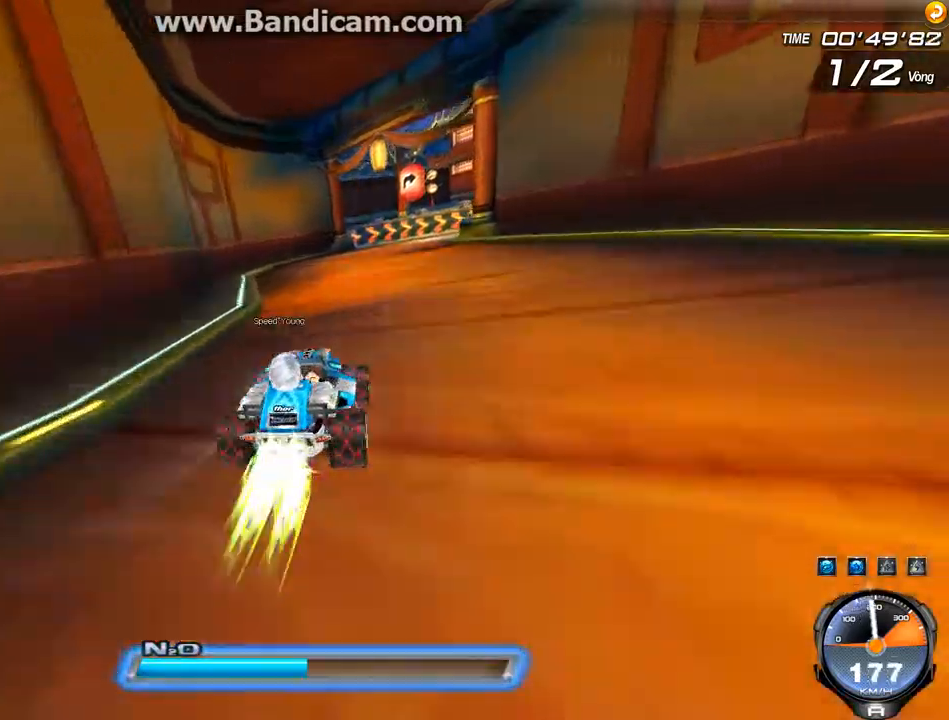
{"keys": ["right", "shift", "up"], "events": [[133, "shift", "down"]]}
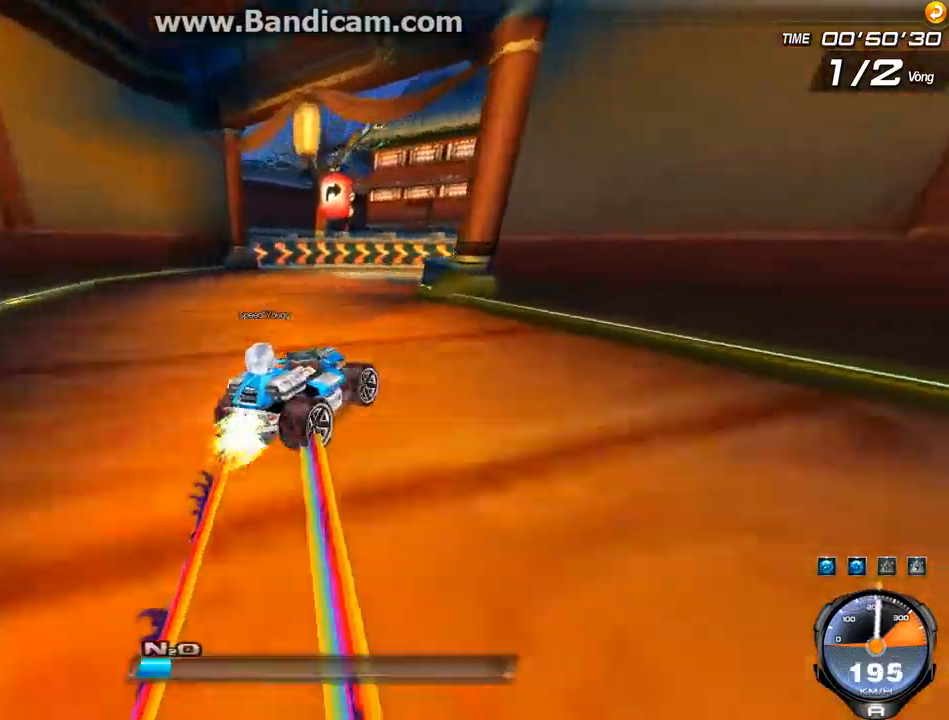
{"keys": ["left", "shift", "up"], "events": [[333, "left", "down"], [333, "right", "up"]]}
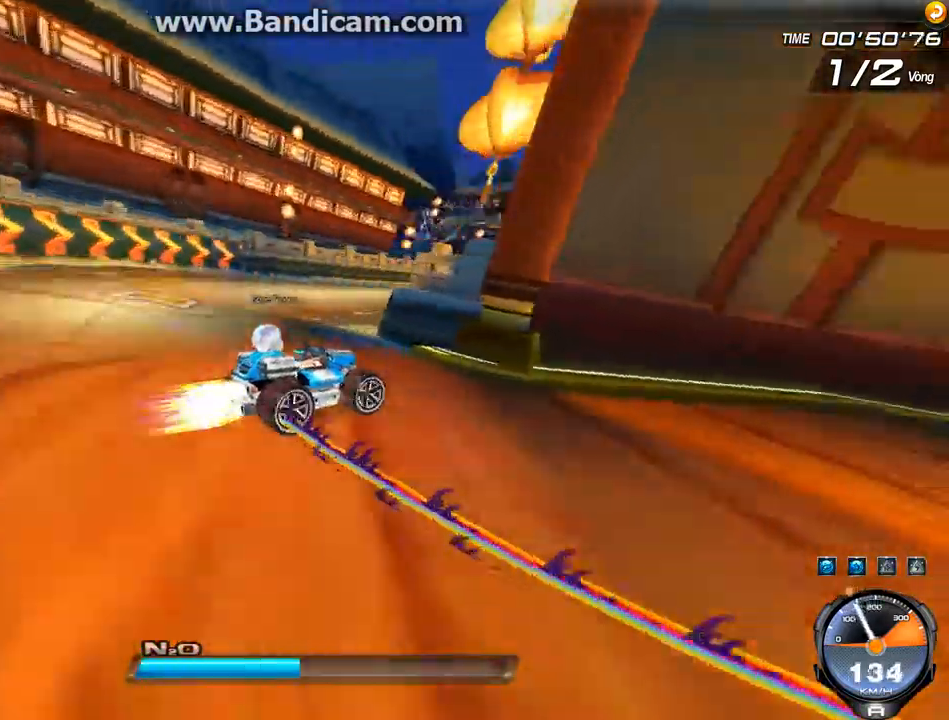
{"keys": ["left", "shift", "up"], "events": [[433, "w", "down"], [467, "w", "up"]]}
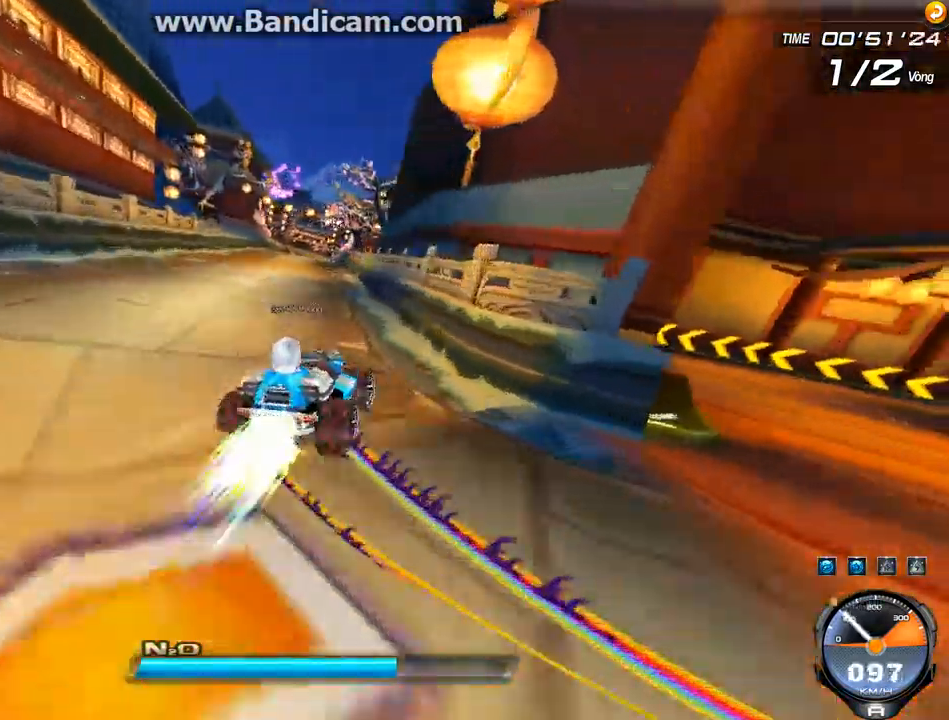
{"keys": ["right", "shift", "up"], "events": [[33, "w", "down"], [133, "w", "up"], [233, "left", "up"], [233, "w", "down"], [433, "right", "down"], [467, "w", "up"]]}
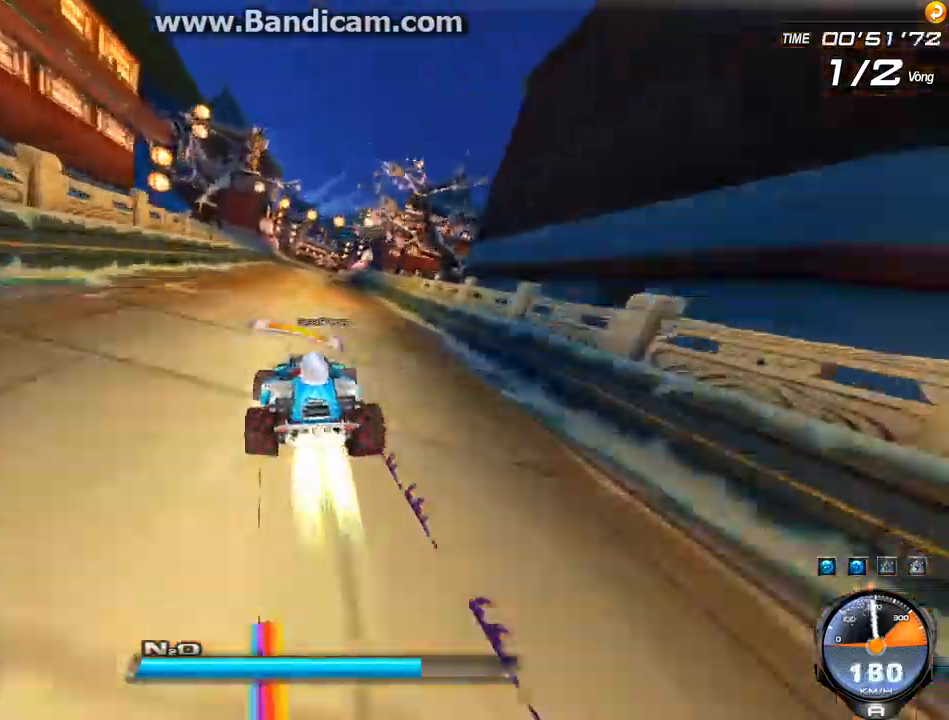
{"keys": ["up", "w"], "events": [[67, "w", "down"], [133, "shift", "up"], [200, "w", "up"], [300, "right", "up"], [300, "w", "down"], [367, "w", "up"], [433, "w", "down"]]}
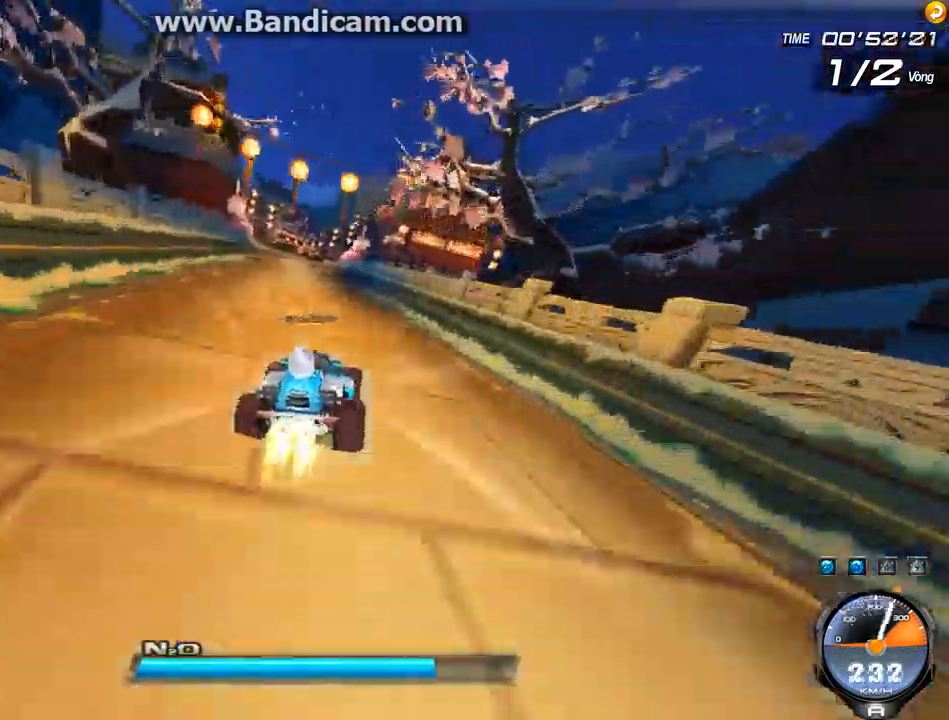
{"keys": ["up"], "events": [[33, "w", "up"], [100, "w", "down"], [400, "w", "up"]]}
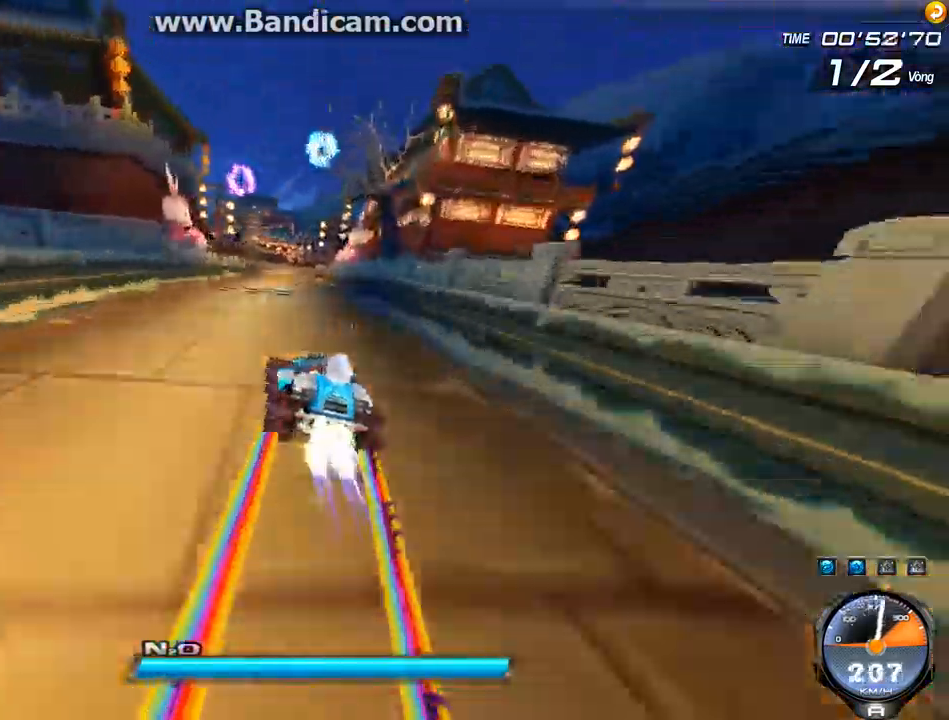
{"keys": ["up"], "events": [[167, "ctrl", "down"], [233, "ctrl", "up"], [333, "ctrl", "down"], [367, "ctrl", "up"], [467, "ctrl", "down"], [500, "ctrl", "up"]]}
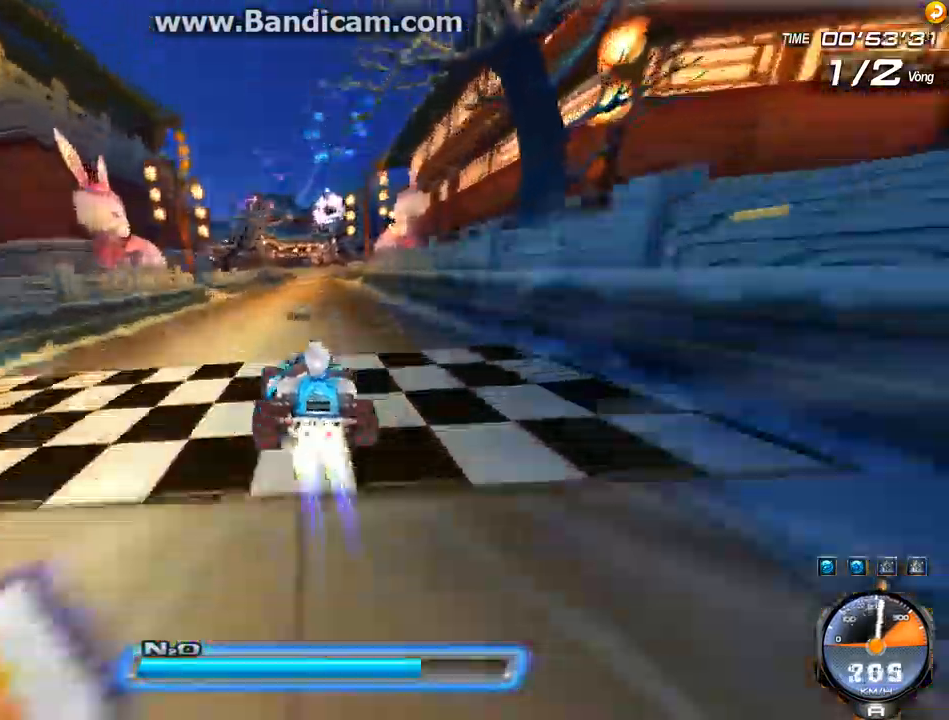
{"keys": ["right", "up"], "events": [[367, "w", "down"], [433, "w", "up"], [500, "right", "down"]]}
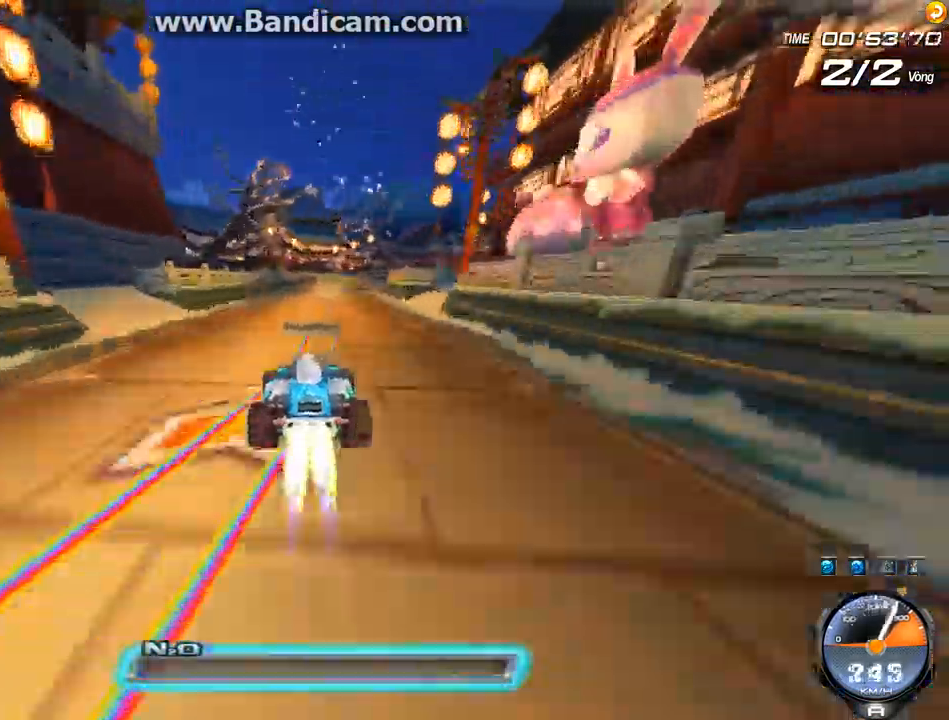
{"keys": ["up"], "events": [[67, "w", "down"], [133, "right", "up"], [133, "w", "up"], [267, "w", "down"], [300, "w", "up"], [400, "w", "down"], [500, "w", "up"]]}
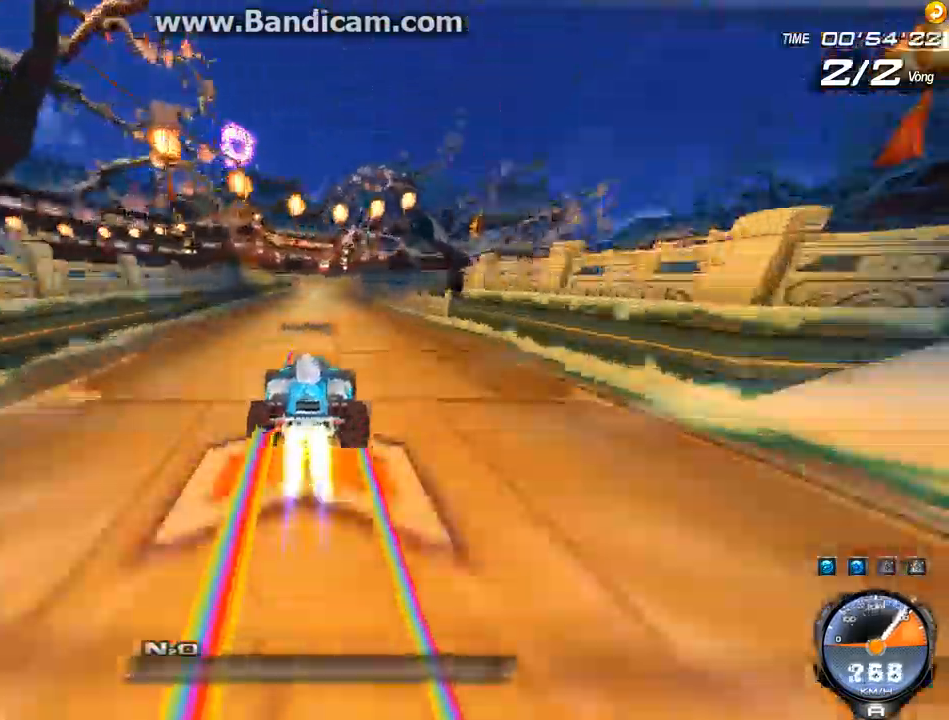
{"keys": ["up"], "events": [[100, "w", "down"], [200, "w", "up"], [333, "w", "down"], [366, "right", "down"], [366, "w", "up"], [466, "right", "up"], [500, "w", "down"], [533, "w", "up"]]}
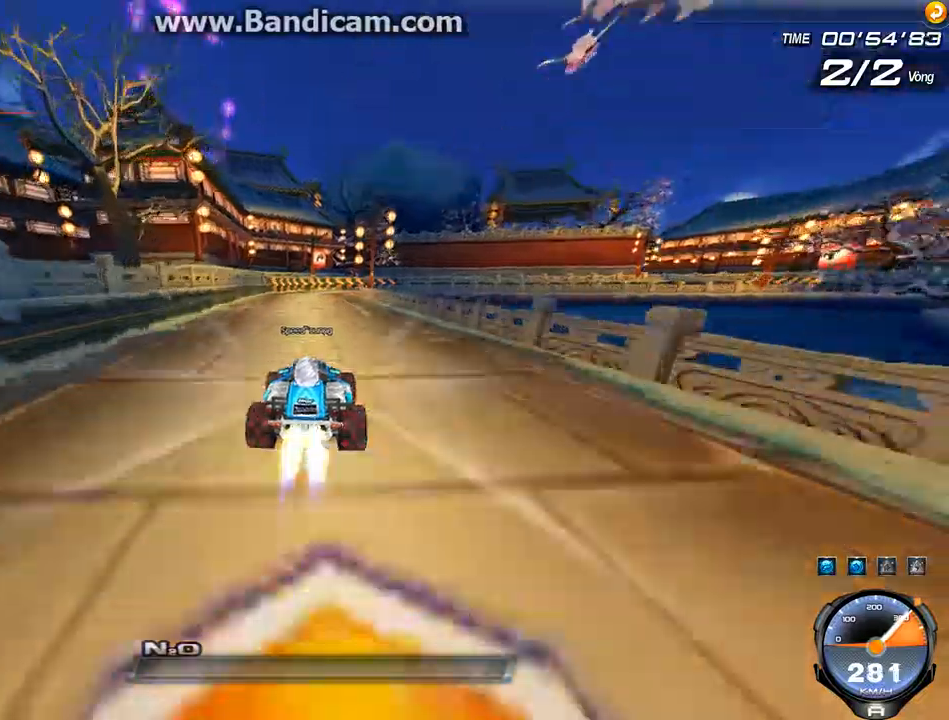
{"keys": ["right", "shift", "up"], "events": [[100, "right", "down"], [100, "w", "down"], [167, "w", "up"], [333, "shift", "down"]]}
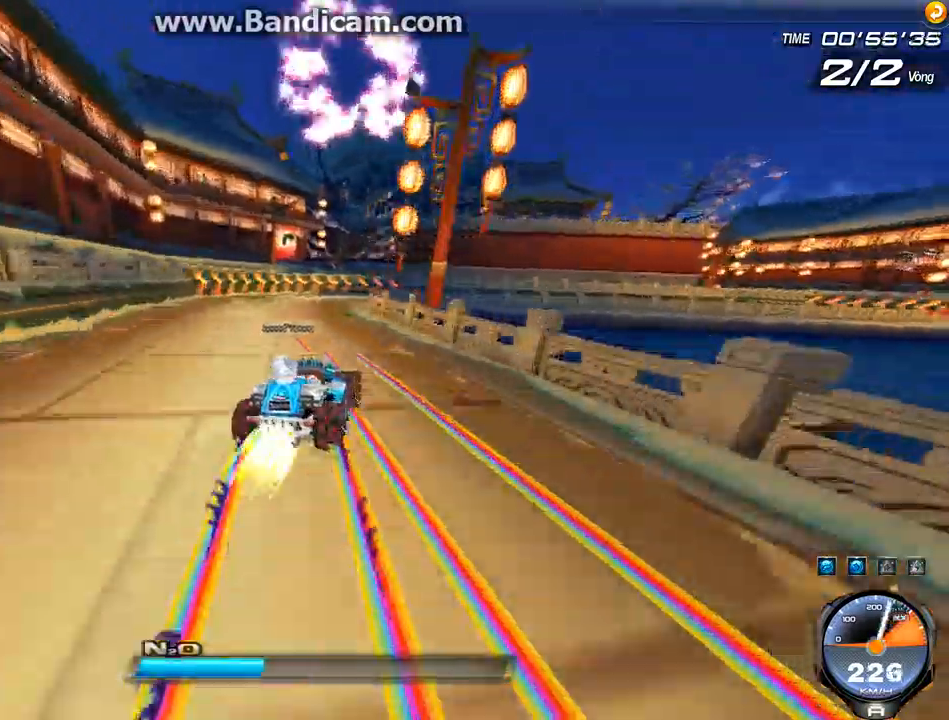
{"keys": ["left", "shift", "up"], "events": [[400, "left", "down"], [400, "right", "up"]]}
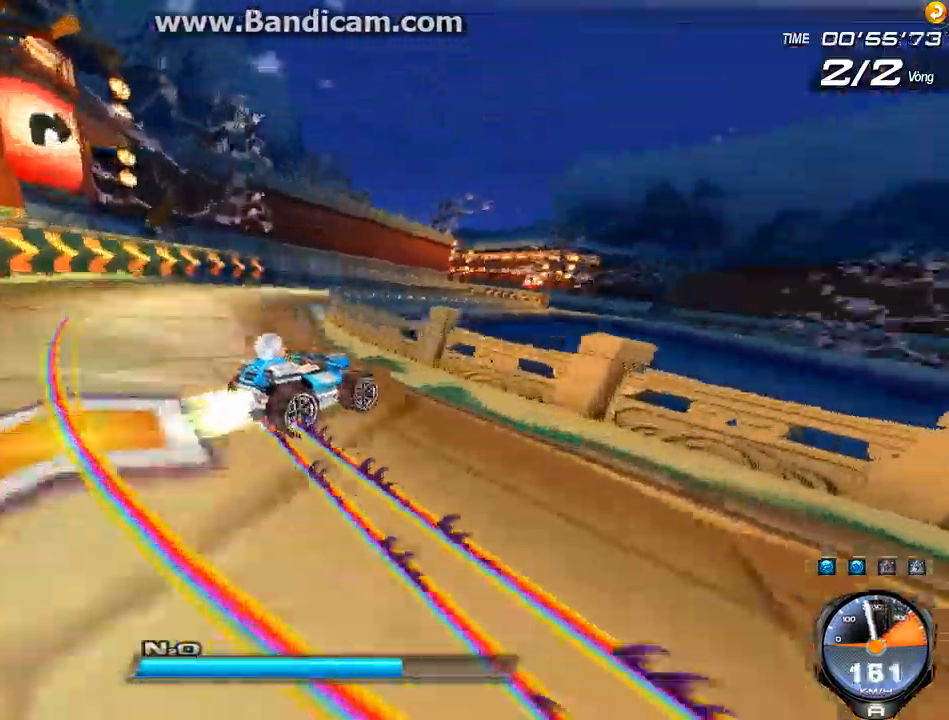
{"keys": ["left", "up", "w"], "events": [[367, "shift", "up"], [500, "w", "down"]]}
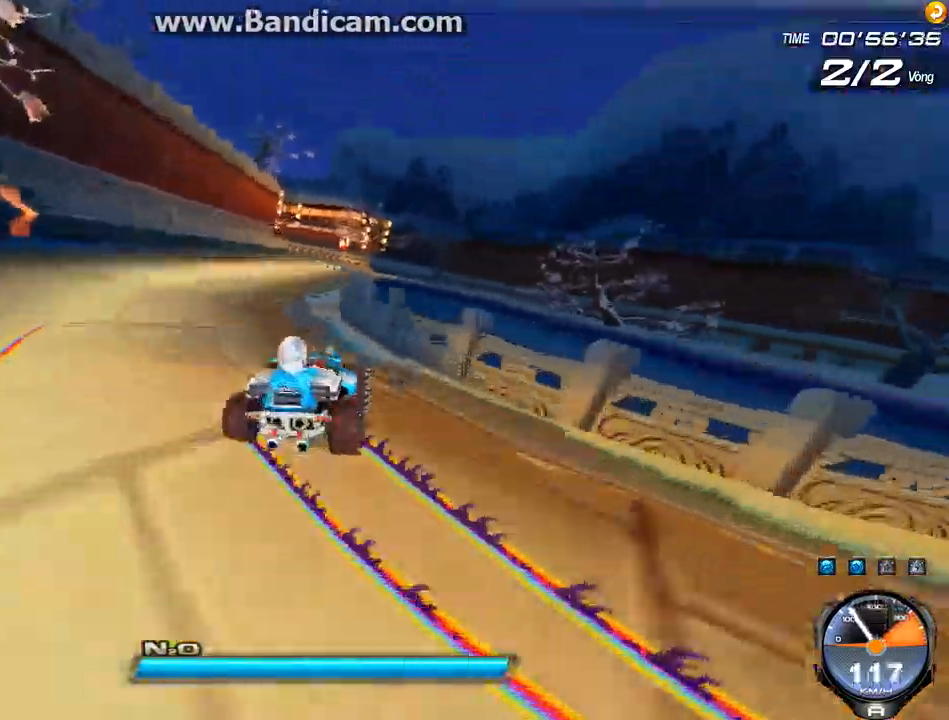
{"keys": ["up"], "events": [[67, "w", "up"], [167, "w", "down"], [233, "left", "up"], [233, "w", "up"], [300, "w", "down"], [333, "right", "down"], [400, "shift", "down"], [400, "w", "up"], [500, "right", "up"], [500, "shift", "up"]]}
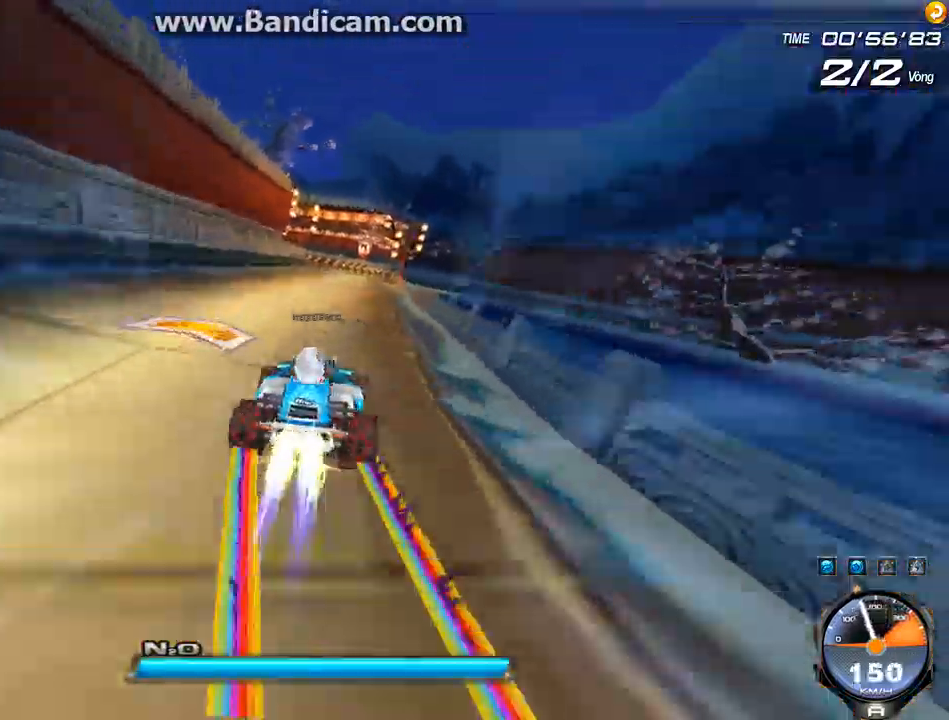
{"keys": ["up"], "events": [[367, "ctrl", "down"], [433, "ctrl", "up"]]}
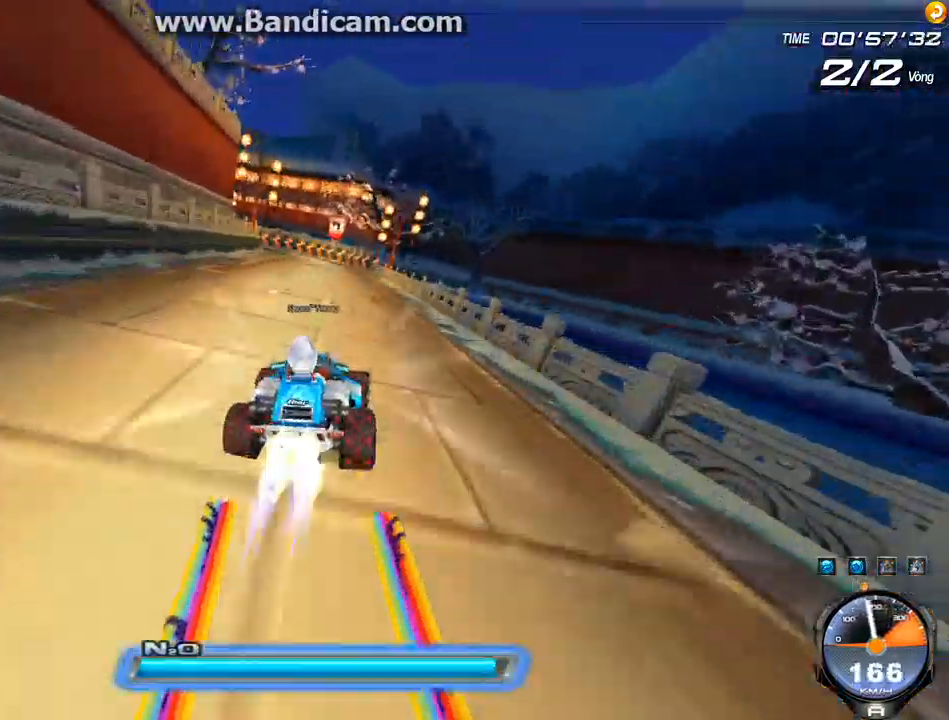
{"keys": ["left", "up"], "events": [[233, "ctrl", "down"], [300, "ctrl", "up"], [467, "left", "down"]]}
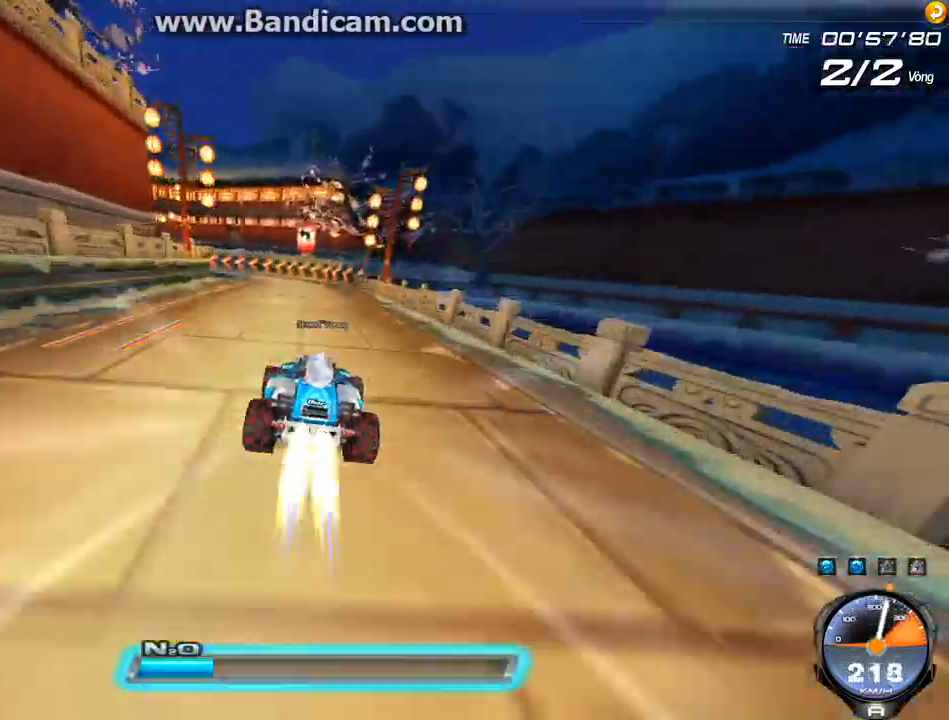
{"keys": ["left", "shift", "up"], "events": [[133, "shift", "down"]]}
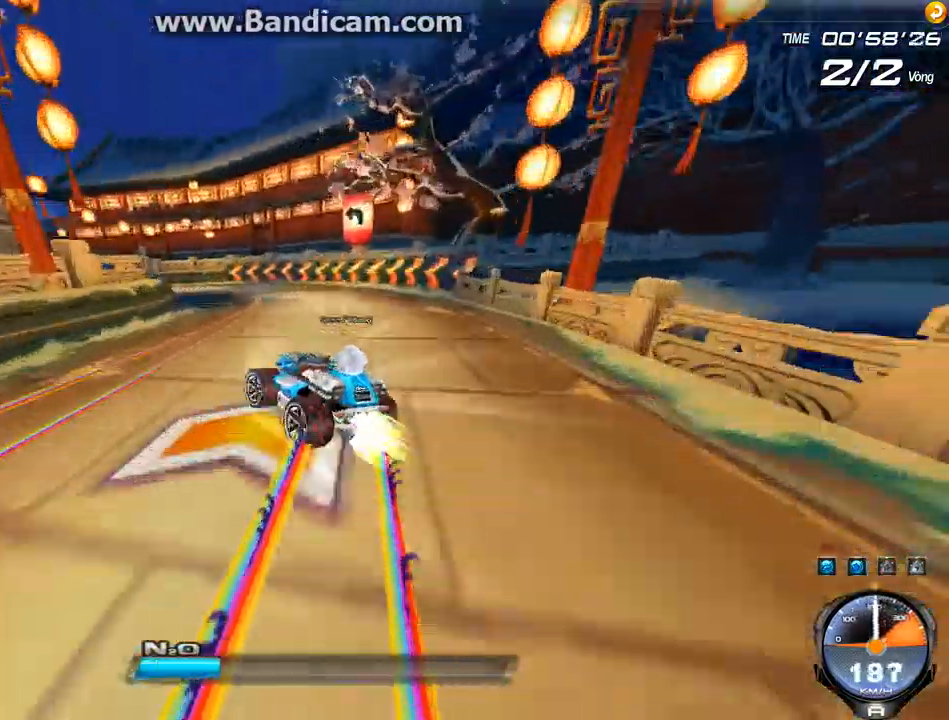
{"keys": ["right", "shift", "up"], "events": [[167, "left", "up"], [167, "right", "down"]]}
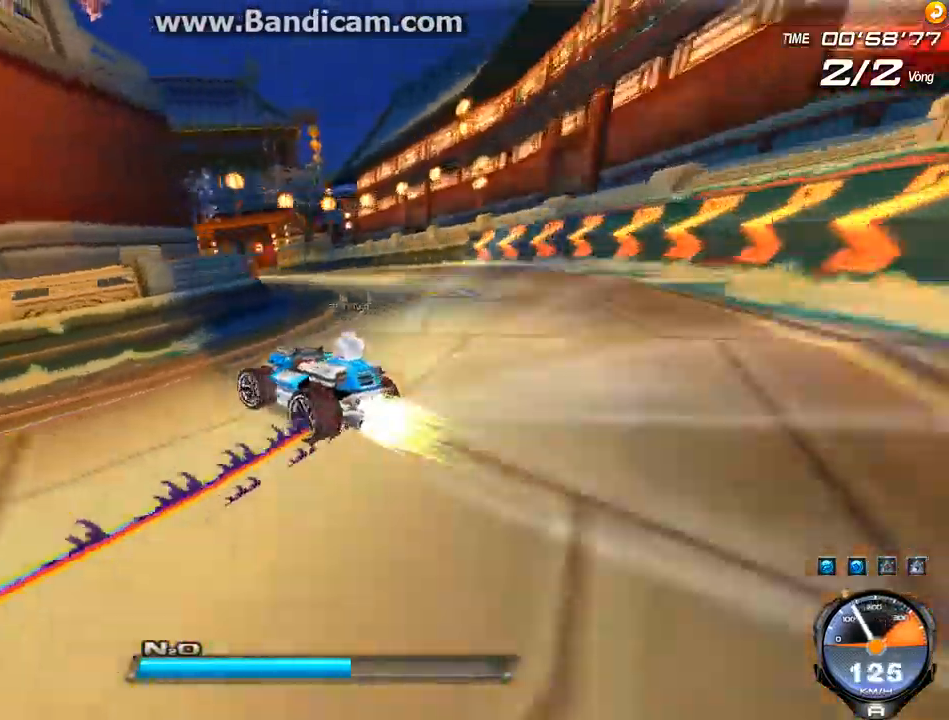
{"keys": ["shift", "up"], "events": [[467, "right", "up"]]}
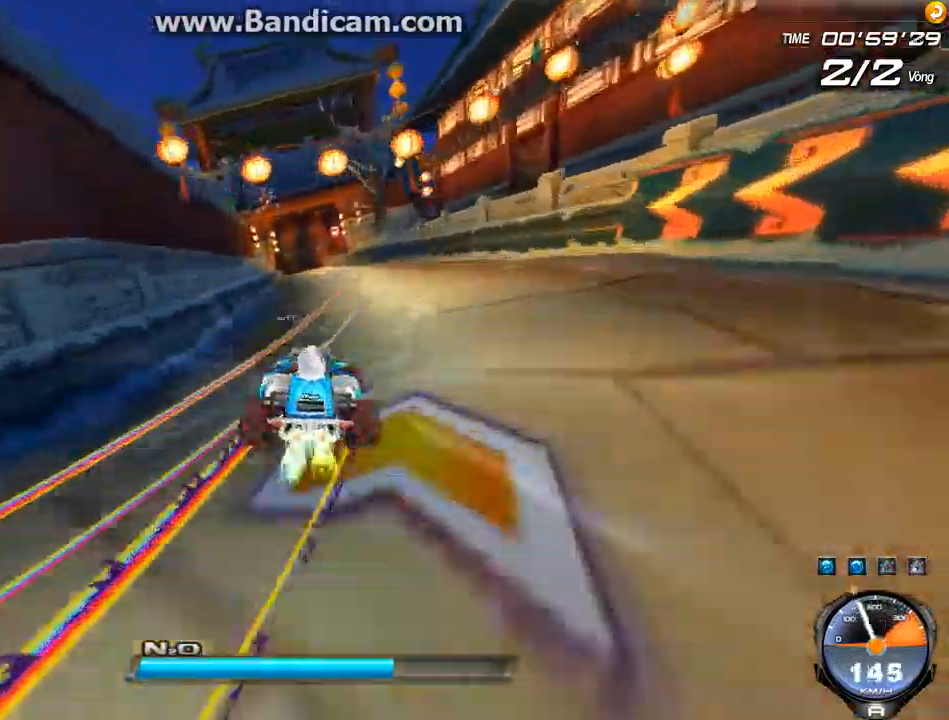
{"keys": ["up"], "events": [[67, "w", "down"], [133, "w", "up"], [167, "w", "down"], [300, "w", "up"], [400, "w", "down"], [500, "shift", "up"], [500, "w", "up"]]}
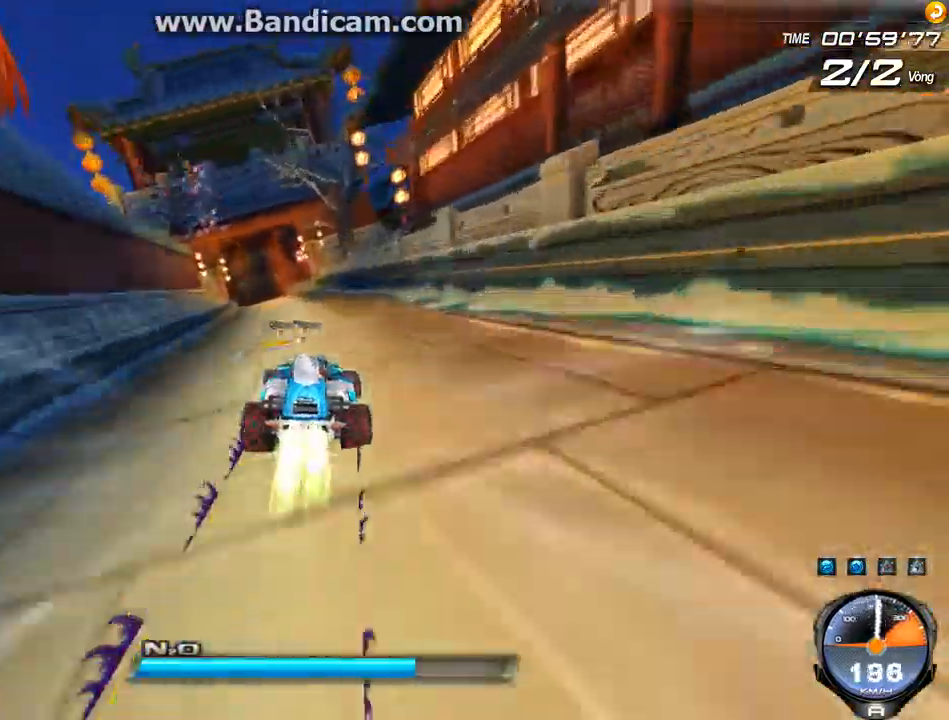
{"keys": ["up", "w"], "events": [[67, "left", "down"], [100, "w", "down"], [167, "left", "up"], [167, "w", "up"], [267, "w", "down"], [334, "w", "up"], [434, "w", "down"]]}
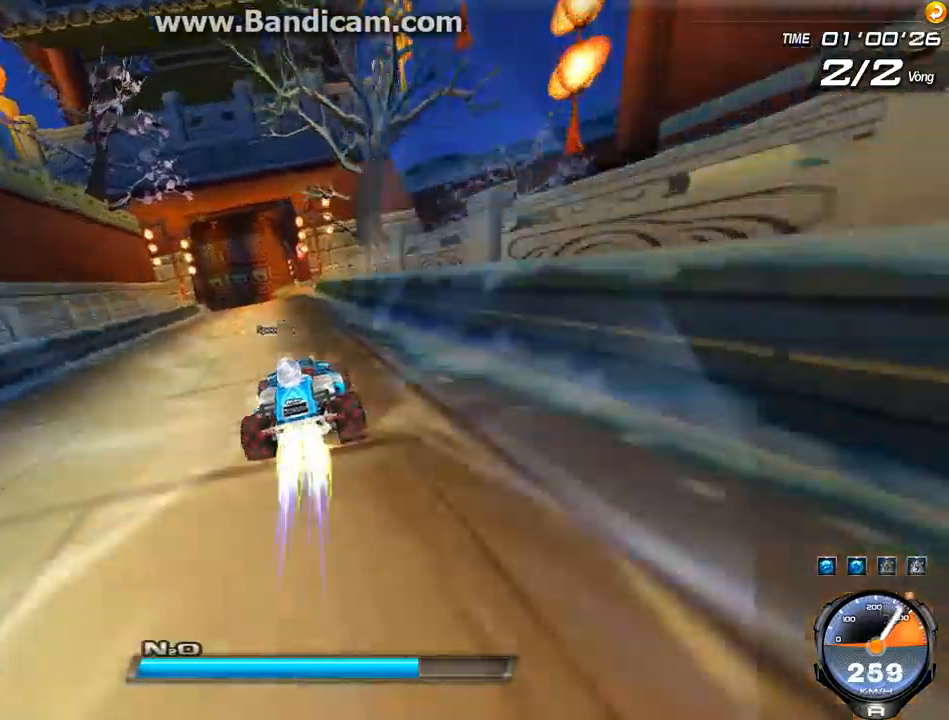
{"keys": ["left", "up"], "events": [[34, "w", "up"], [134, "w", "down"], [167, "w", "up"], [400, "left", "down"], [434, "ctrl", "down"], [467, "ctrl", "up"]]}
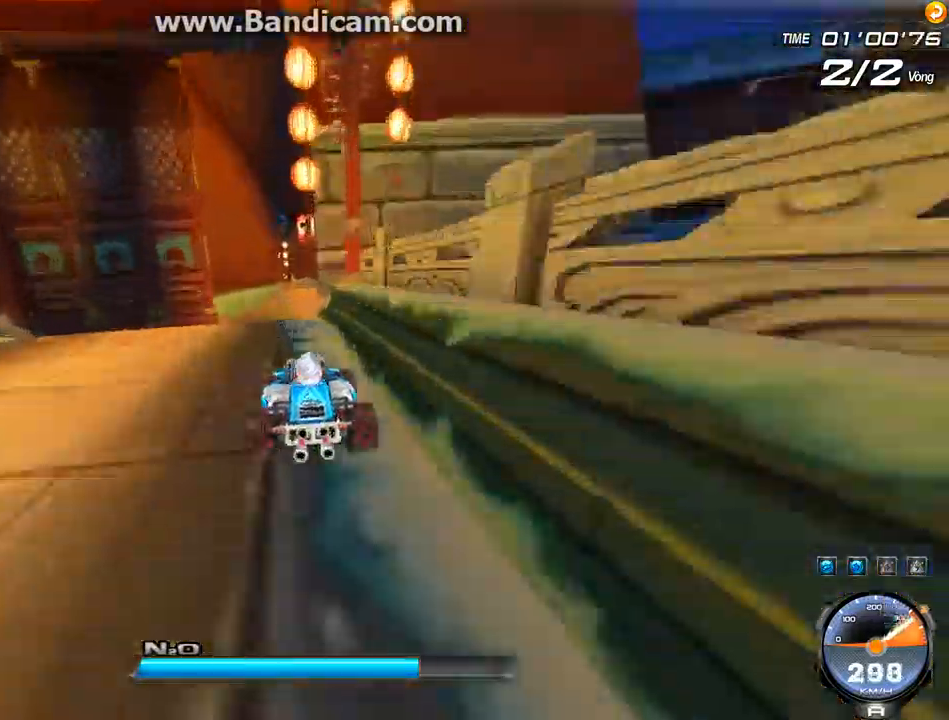
{"keys": ["left", "up"], "events": [[34, "left", "up"], [67, "ctrl", "down"], [134, "ctrl", "up"], [200, "ctrl", "down"], [267, "ctrl", "up"], [367, "ctrl", "down"], [467, "ctrl", "up"], [467, "left", "down"]]}